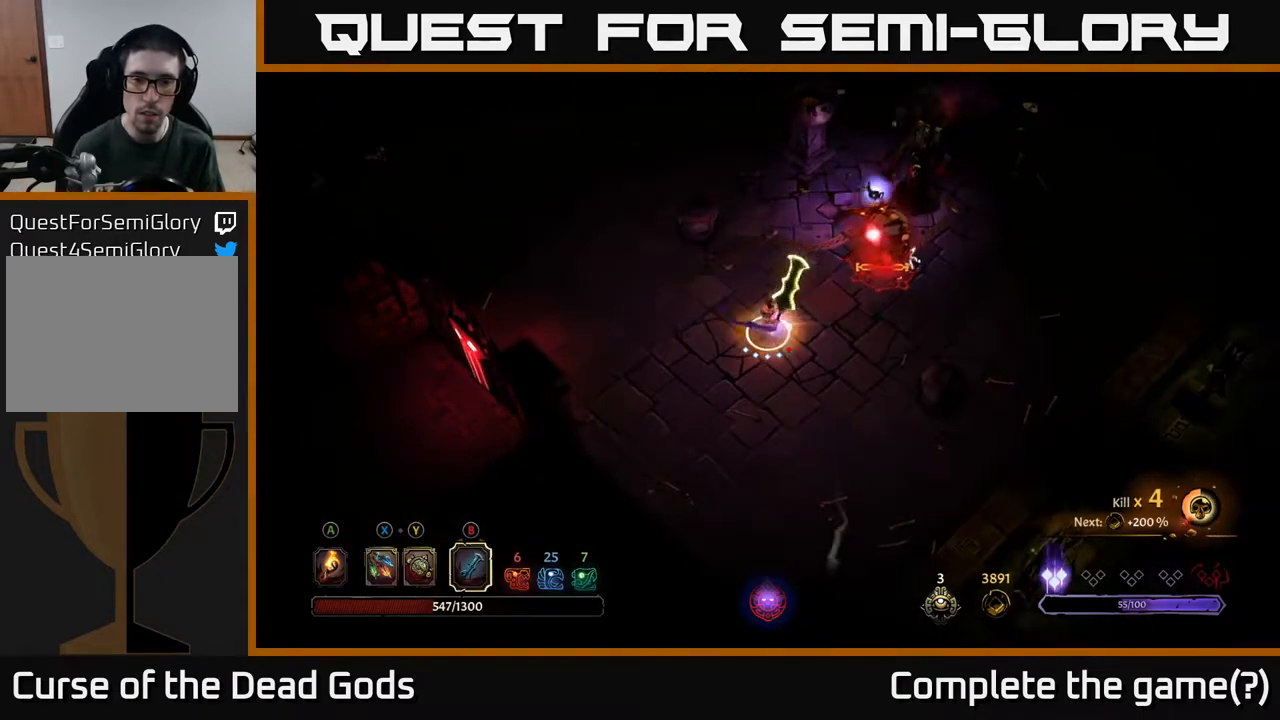
Gameplay with a controller (Xbox layout); each line is a JSON object with the inputs held at the frame after it. "events" lists button and stick changes between this image and that frame as [ms after this image, input, new state], when the widget could be followed in between.
{"buttons": [], "left_stick": "up-right", "right_stick": "center", "events": [[17, "B", "up"], [17, "left_stick", "up-right"]]}
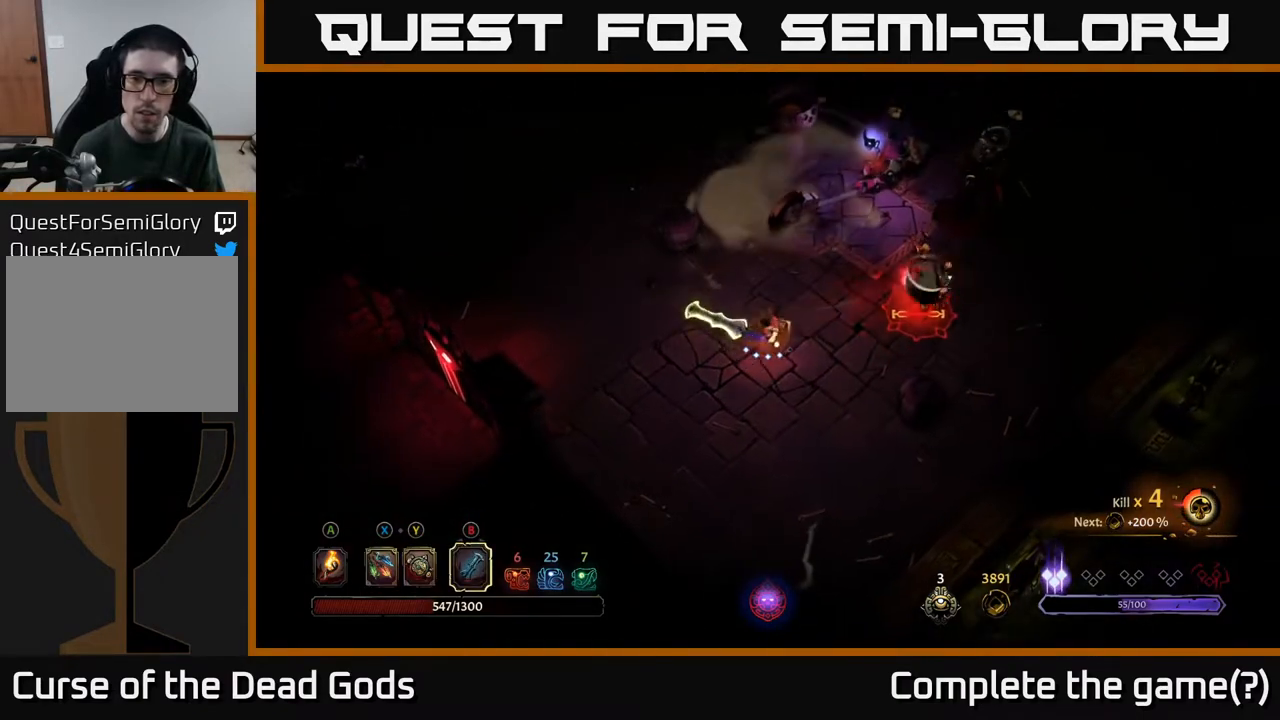
{"buttons": [], "left_stick": "right", "right_stick": "center", "events": [[67, "left_stick", "right"], [183, "B", "down"], [317, "B", "up"]]}
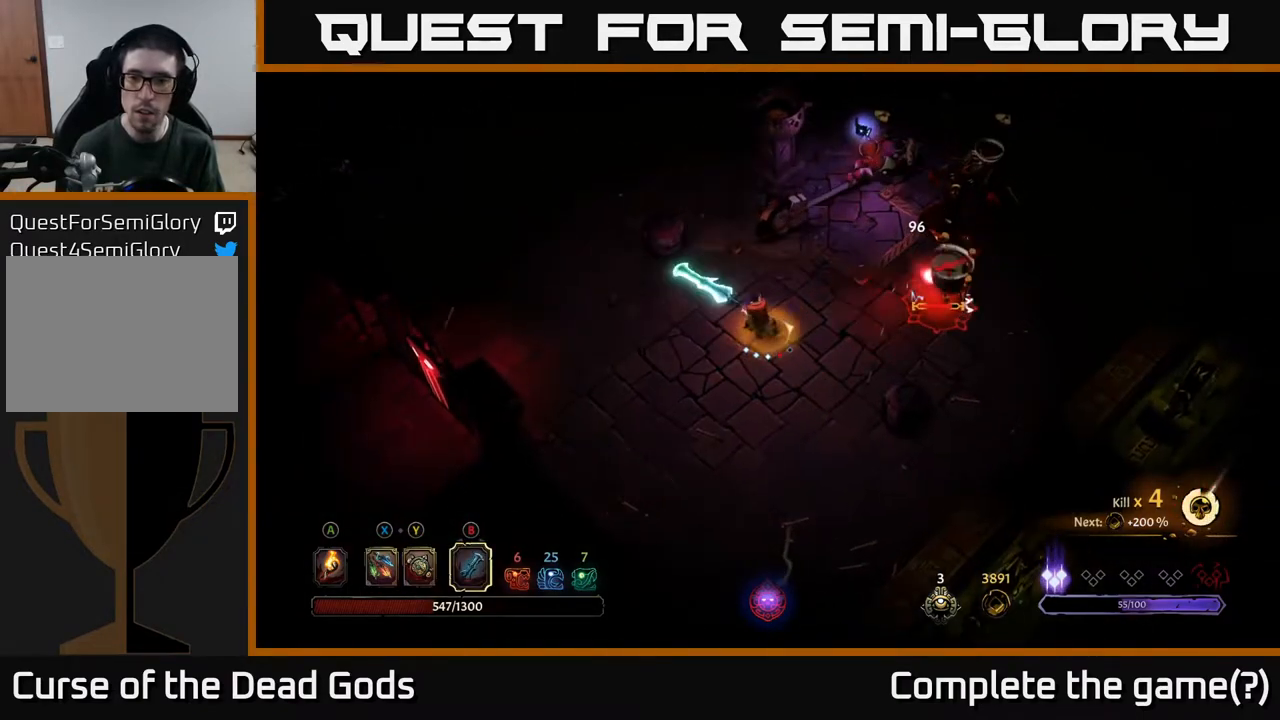
{"buttons": [], "left_stick": "right", "right_stick": "center", "events": []}
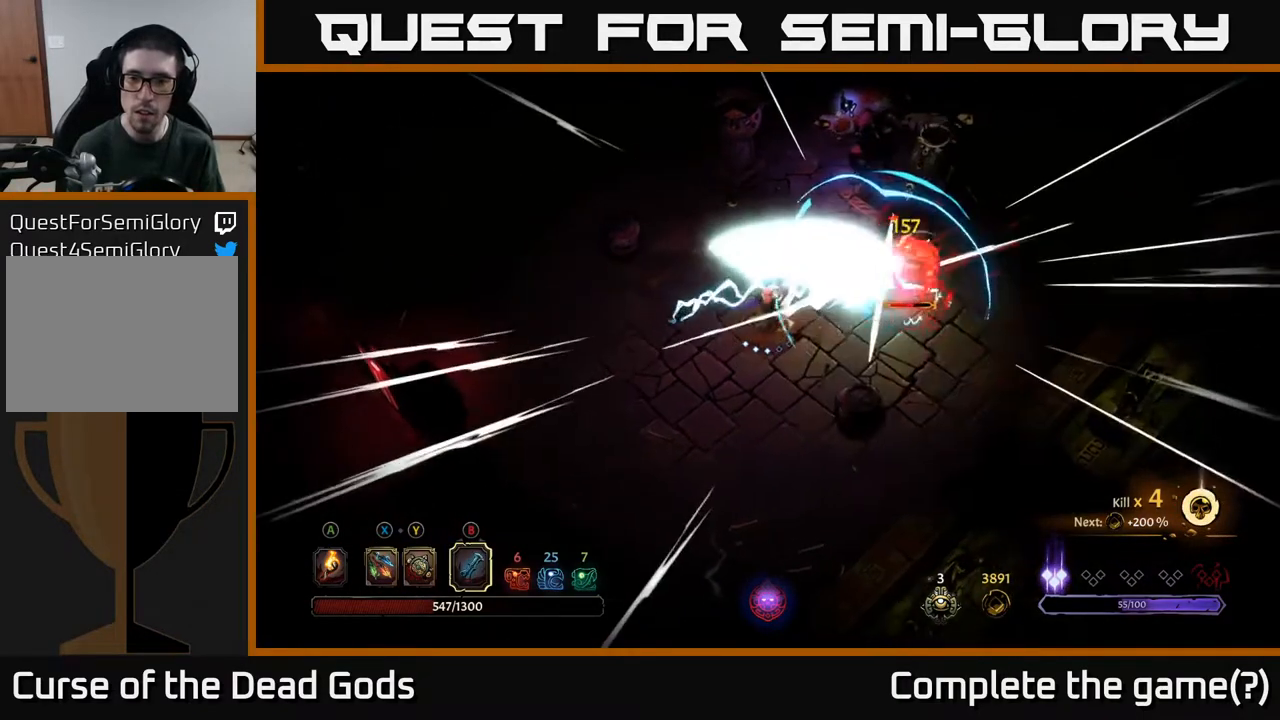
{"buttons": [], "left_stick": "right", "right_stick": "center", "events": [[117, "B", "down"], [250, "B", "up"]]}
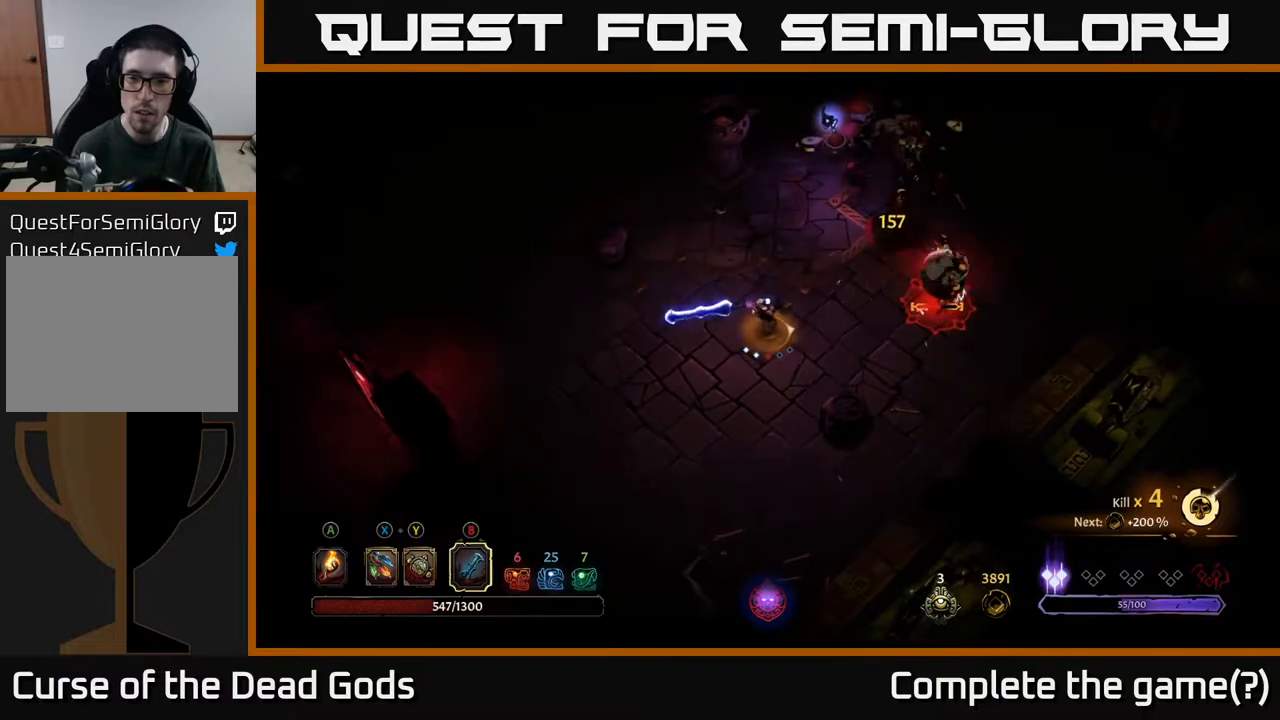
{"buttons": [], "left_stick": "up-right", "right_stick": "center", "events": [[383, "left_stick", "up-right"]]}
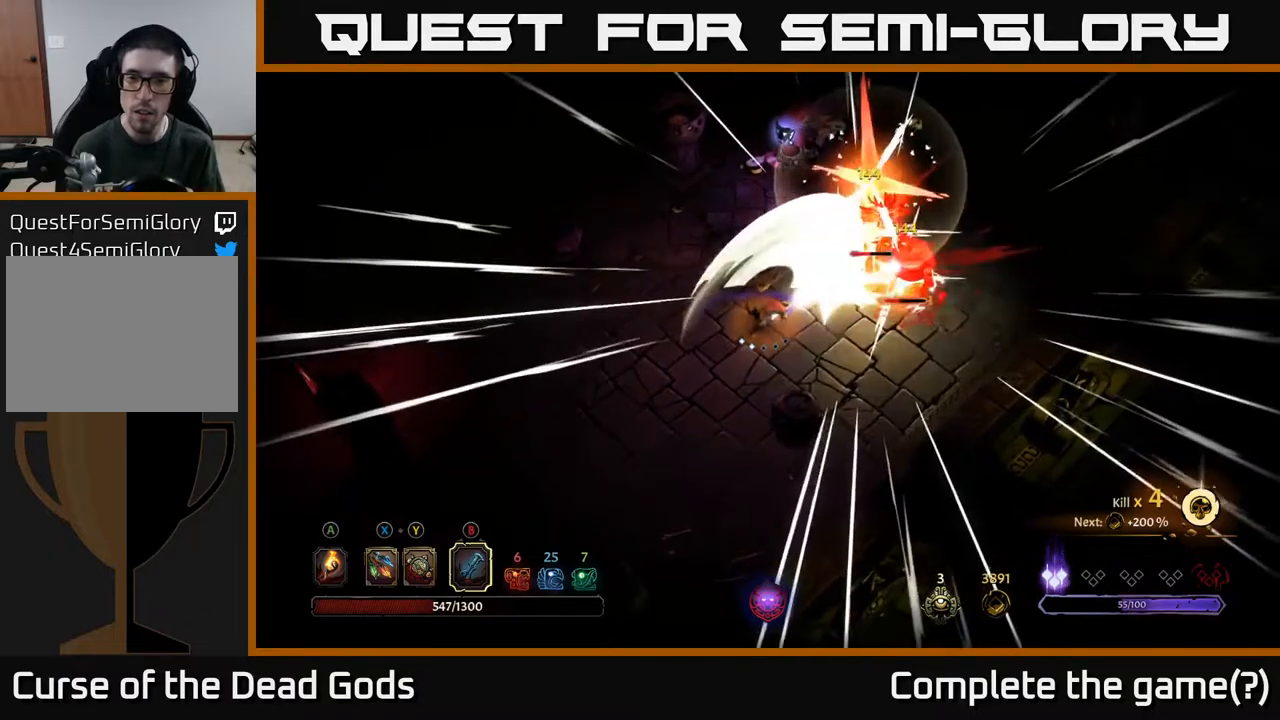
{"buttons": [], "left_stick": "down-right", "right_stick": "center", "events": [[283, "left_stick", "right"], [450, "left_stick", "down-right"]]}
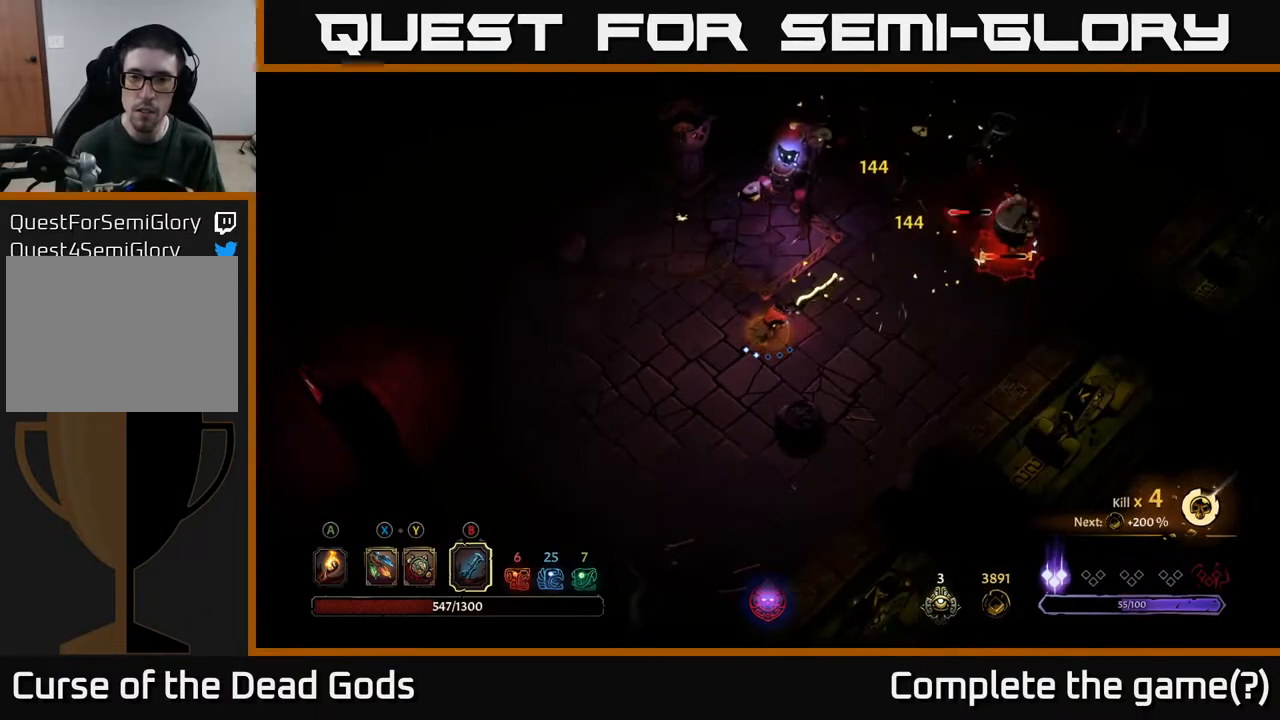
{"buttons": ["Y"], "left_stick": "right", "right_stick": "center", "events": [[167, "left_stick", "right"], [367, "Y", "down"]]}
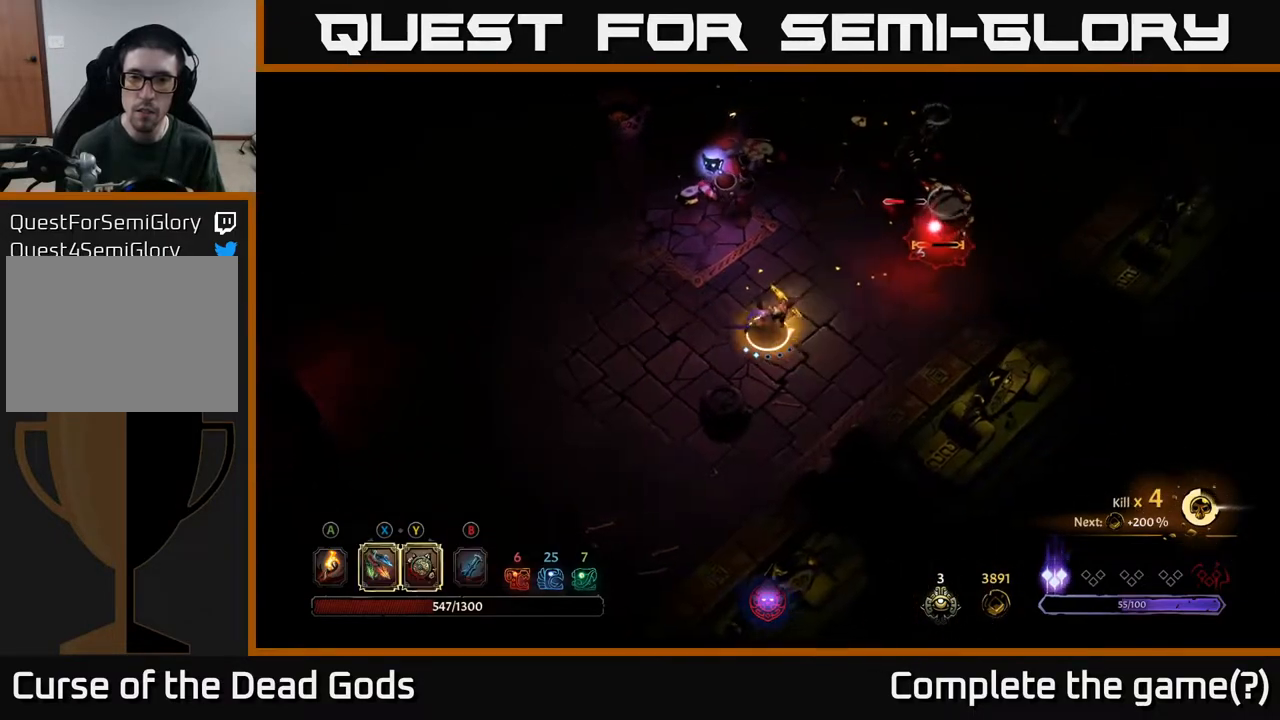
{"buttons": ["Y"], "left_stick": "up-right", "right_stick": "center", "events": [[367, "left_stick", "up-right"]]}
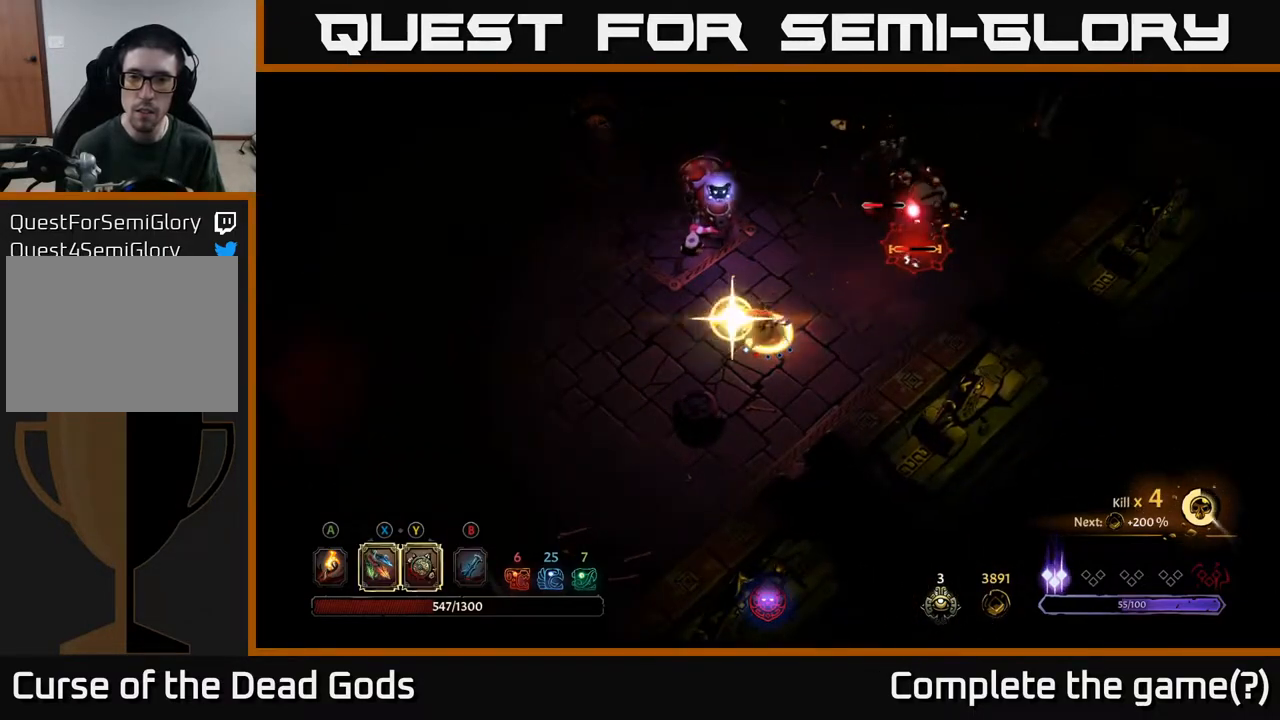
{"buttons": [], "left_stick": "up-right", "right_stick": "center", "events": [[67, "Y", "up"], [367, "X", "down"], [450, "X", "up"]]}
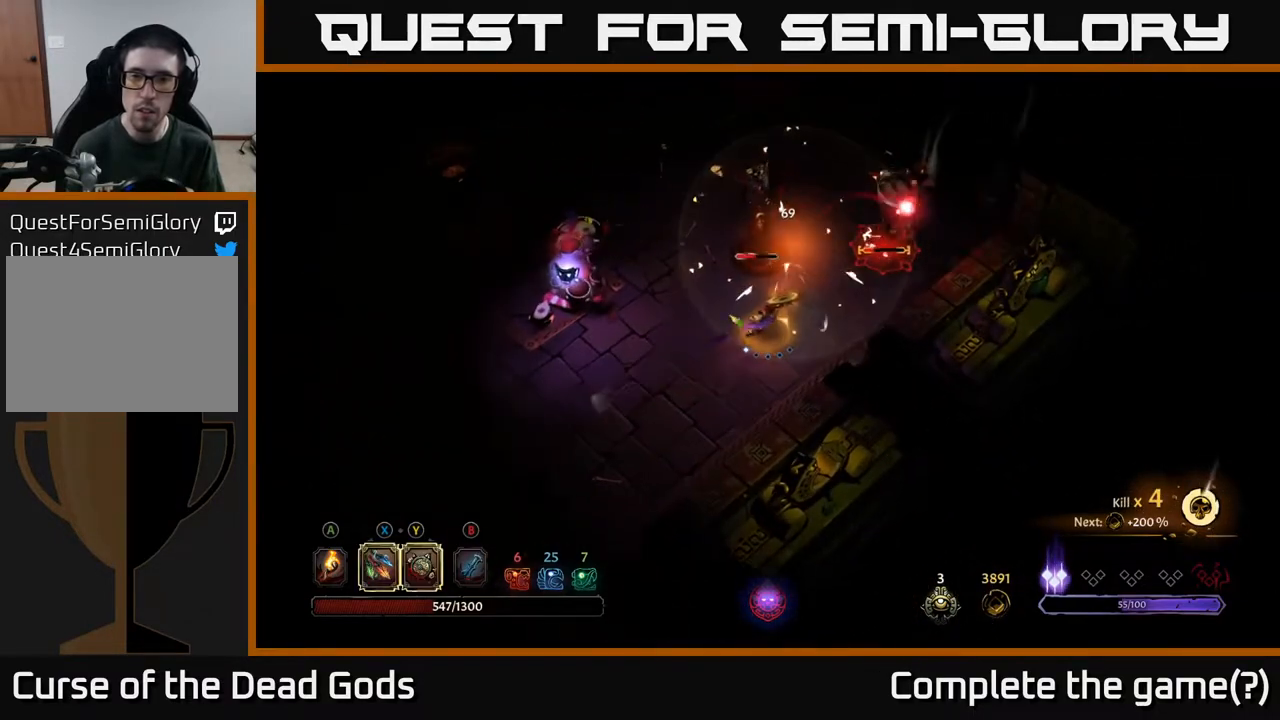
{"buttons": [], "left_stick": "up-right", "right_stick": "center", "events": [[183, "X", "down"], [283, "X", "up"]]}
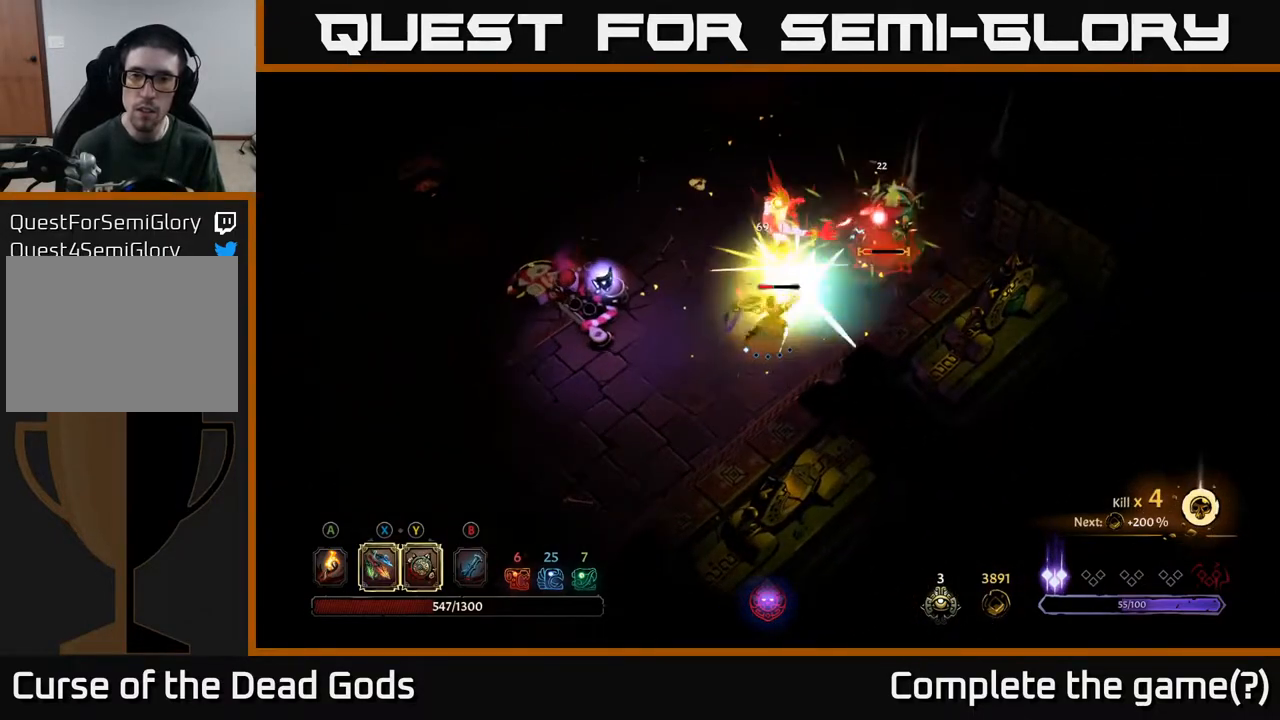
{"buttons": [], "left_stick": "up-right", "right_stick": "center", "events": [[83, "X", "down"], [217, "X", "up"]]}
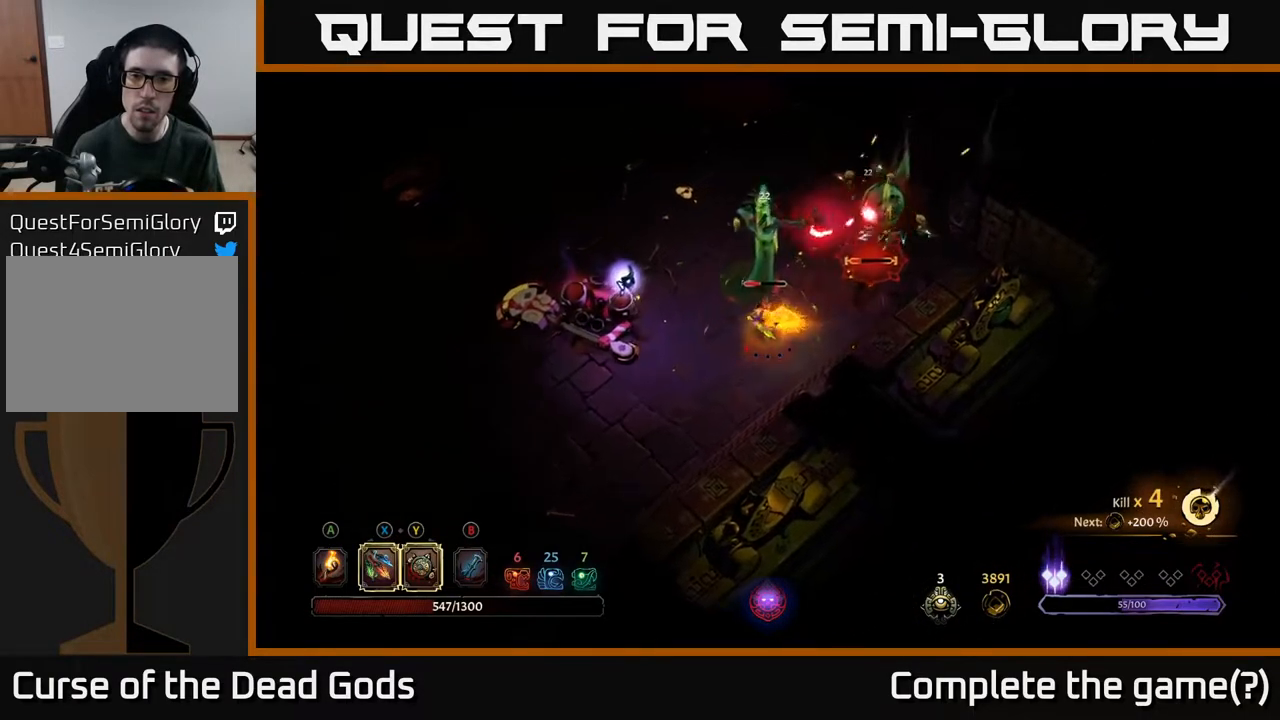
{"buttons": [], "left_stick": "up-right", "right_stick": "center", "events": []}
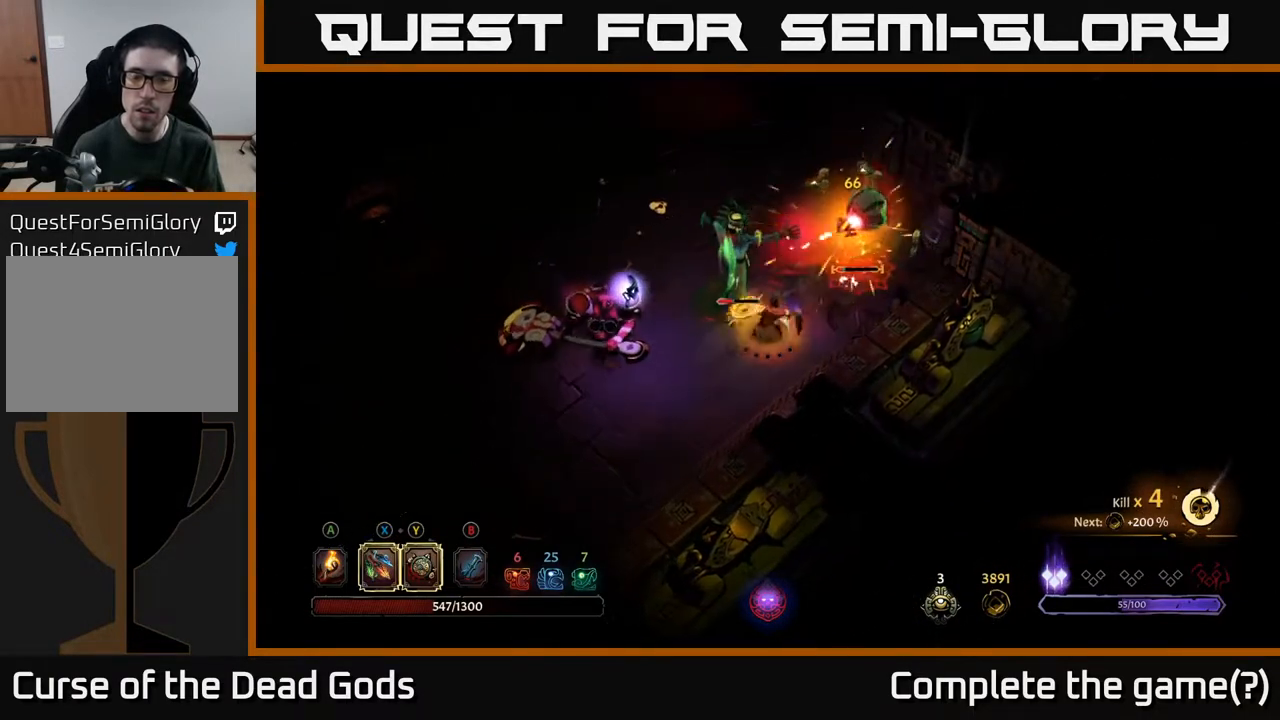
{"buttons": ["X"], "left_stick": "up-left", "right_stick": "center", "events": [[117, "X", "down"], [117, "left_stick", "up"], [217, "X", "up"], [333, "left_stick", "up-left"], [467, "X", "down"]]}
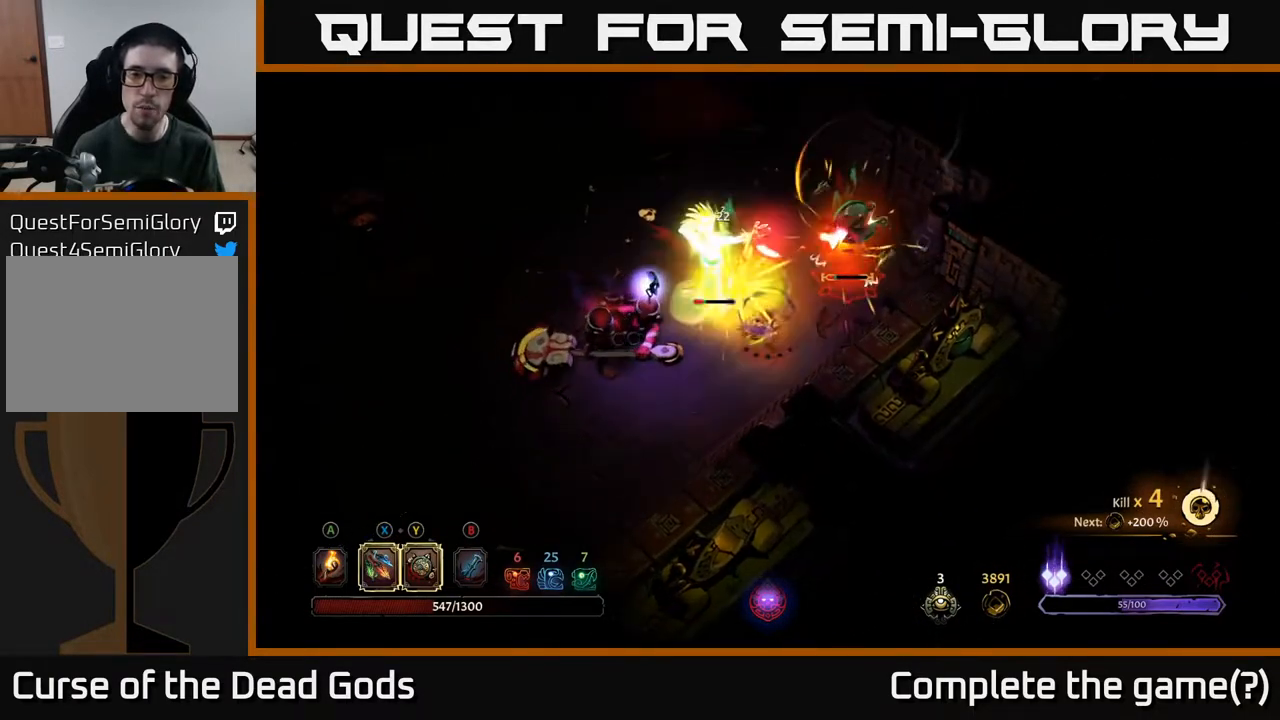
{"buttons": [], "left_stick": "up-left", "right_stick": "center", "events": [[117, "X", "up"], [250, "X", "down"], [417, "X", "up"]]}
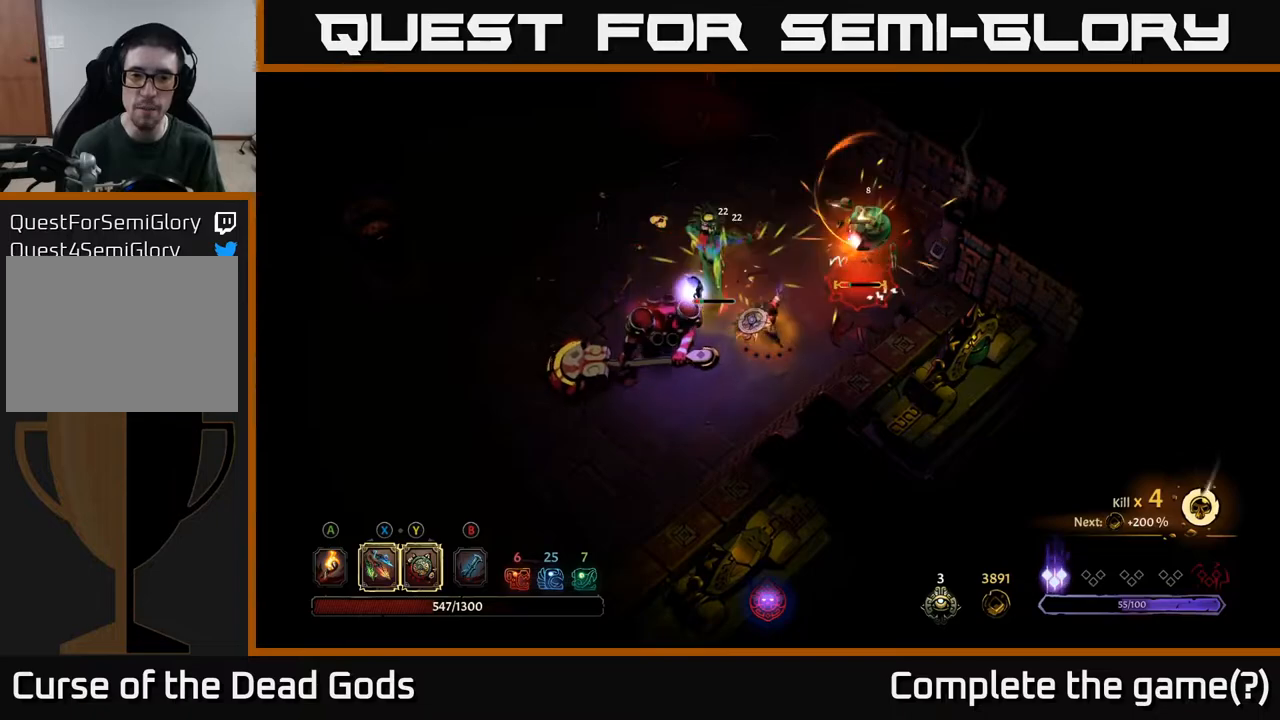
{"buttons": [], "left_stick": "up-left", "right_stick": "center", "events": []}
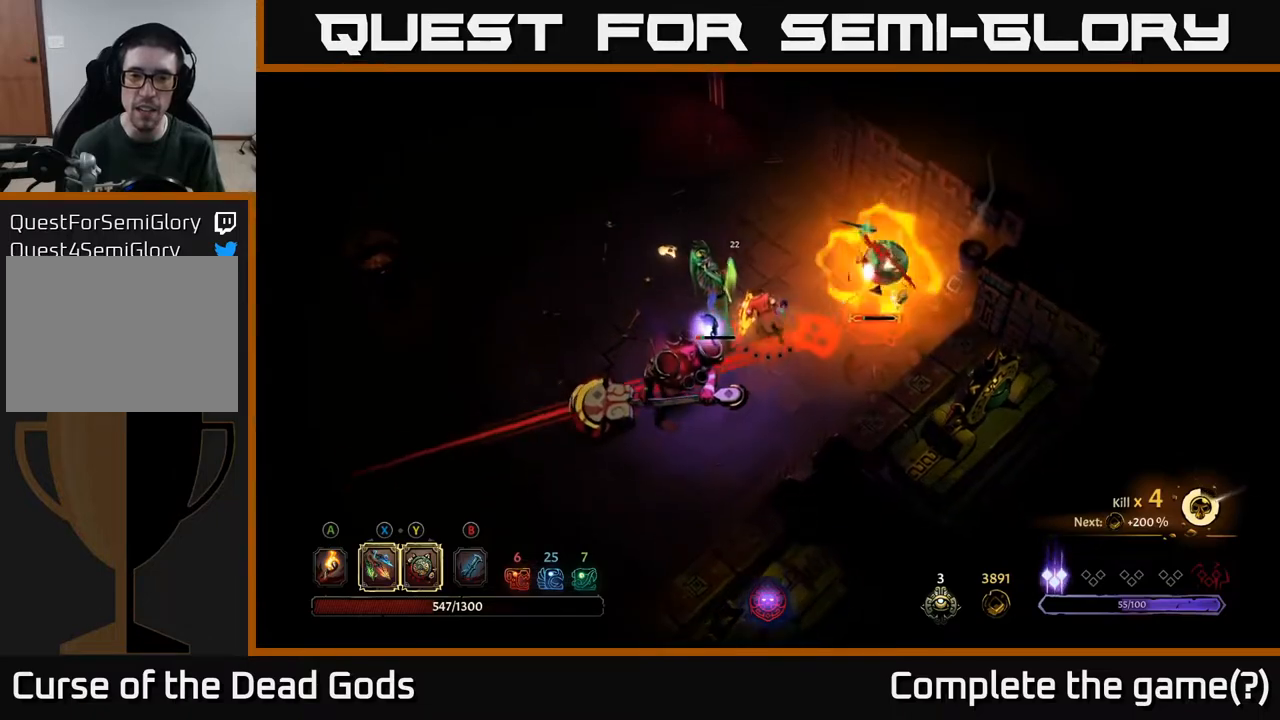
{"buttons": [], "left_stick": "up", "right_stick": "center", "events": [[250, "left_stick", "up"], [350, "R2", "down"], [500, "R2", "up"]]}
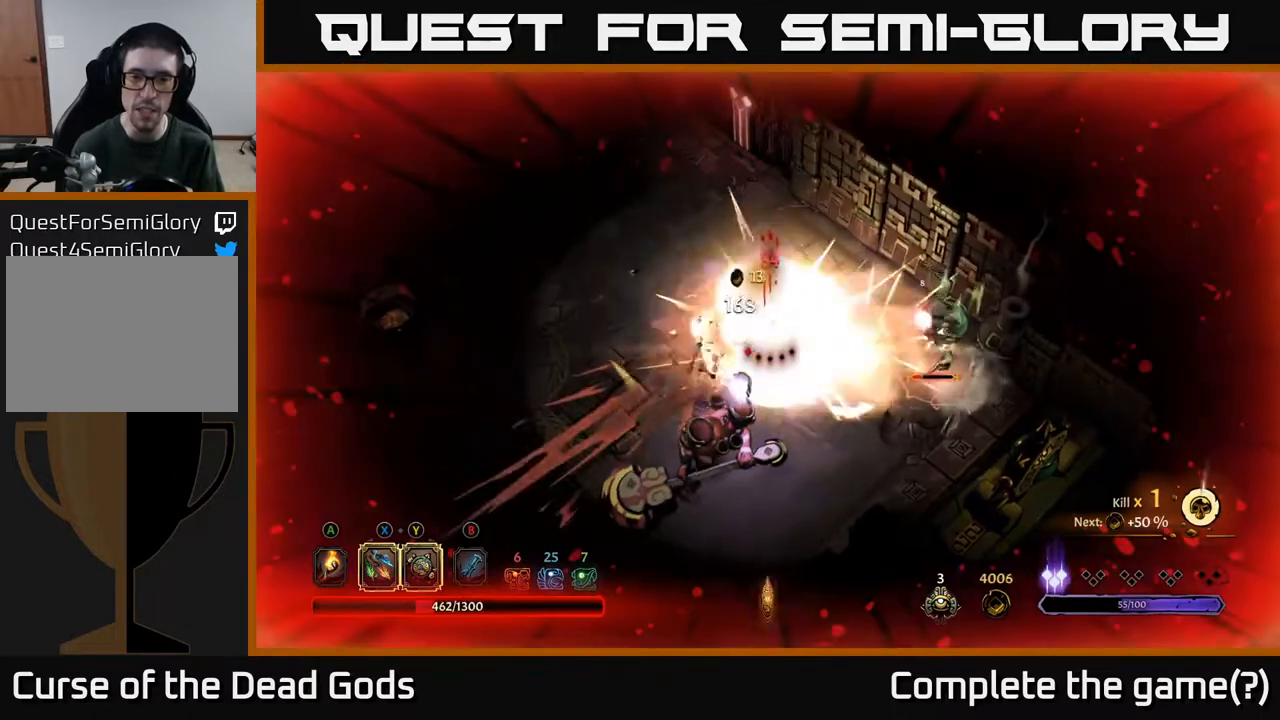
{"buttons": [], "left_stick": "up", "right_stick": "center", "events": []}
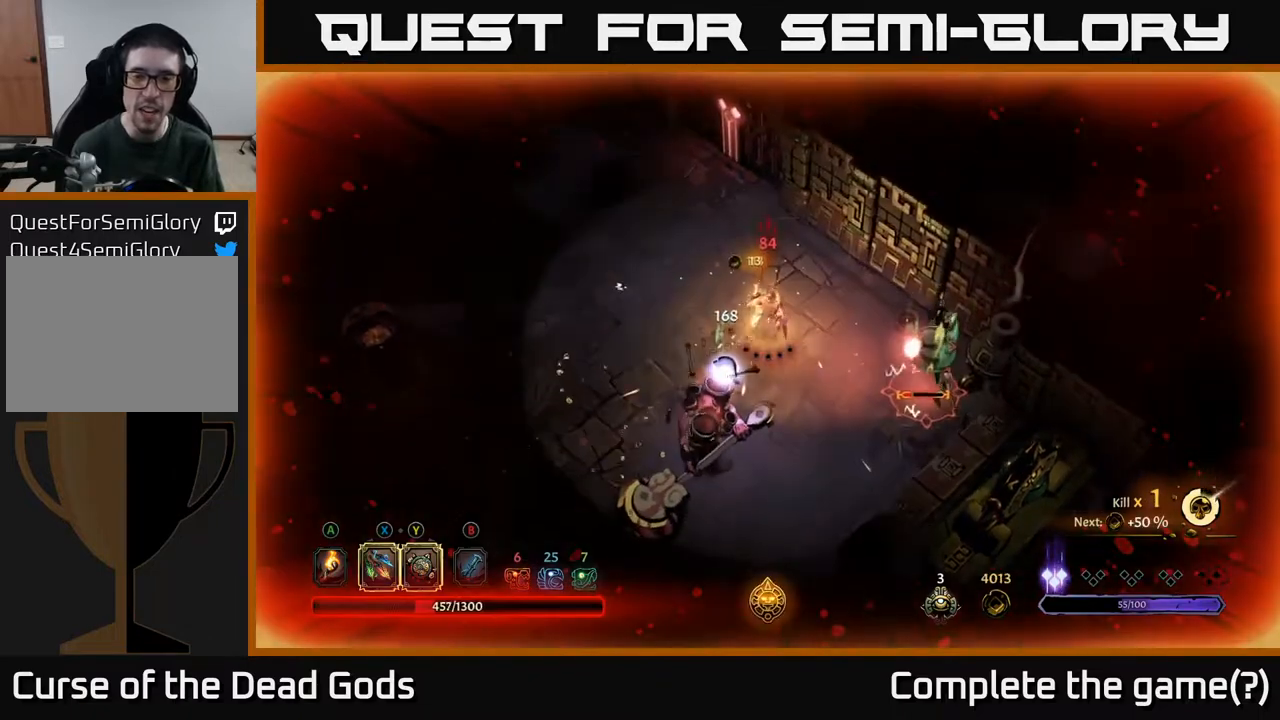
{"buttons": [], "left_stick": "down-right", "right_stick": "center", "events": [[150, "left_stick", "right"], [383, "left_stick", "down-right"]]}
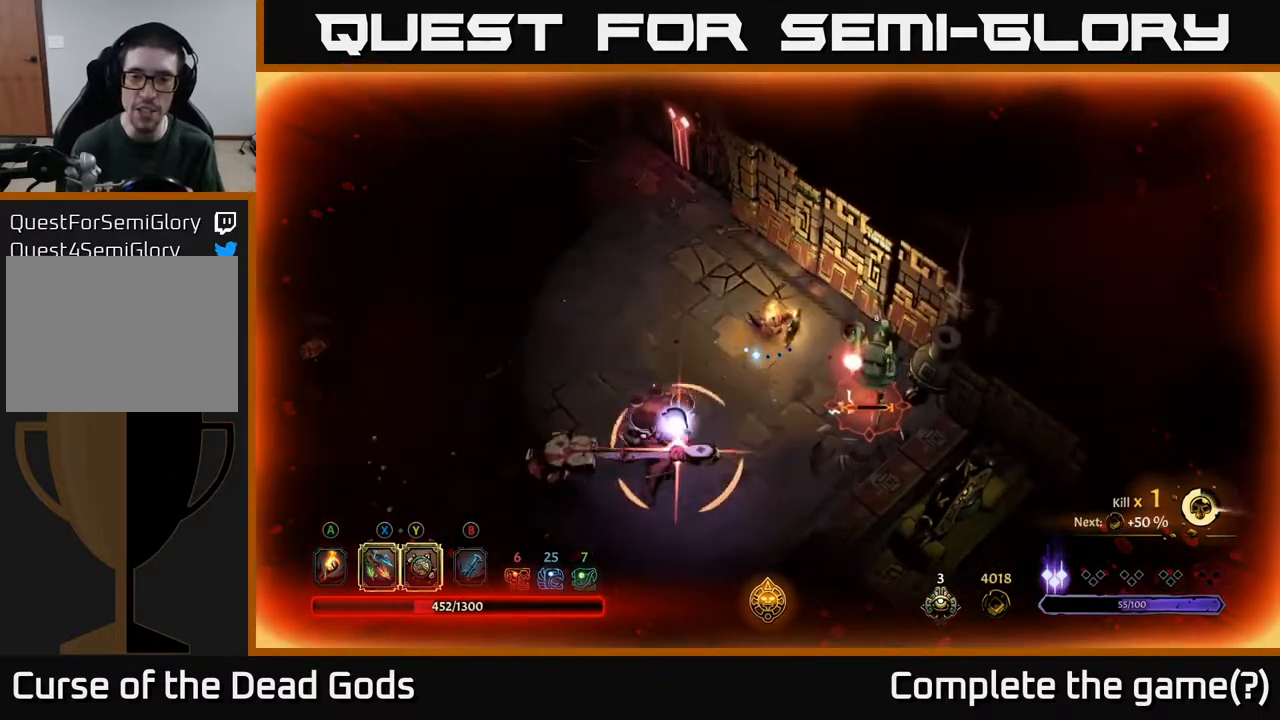
{"buttons": [], "left_stick": "down-right", "right_stick": "center", "events": [[67, "R2", "down"], [200, "R2", "up"]]}
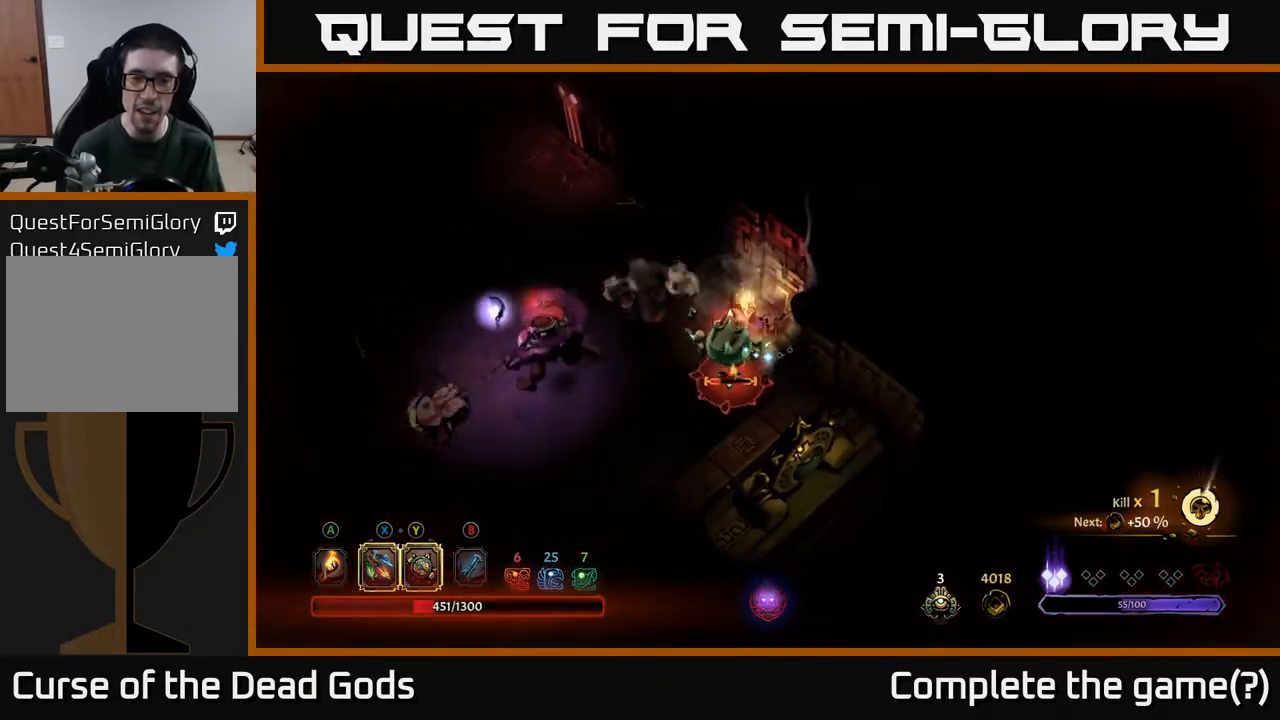
{"buttons": [], "left_stick": "down", "right_stick": "center", "events": [[117, "X", "down"], [117, "left_stick", "down"], [233, "X", "up"]]}
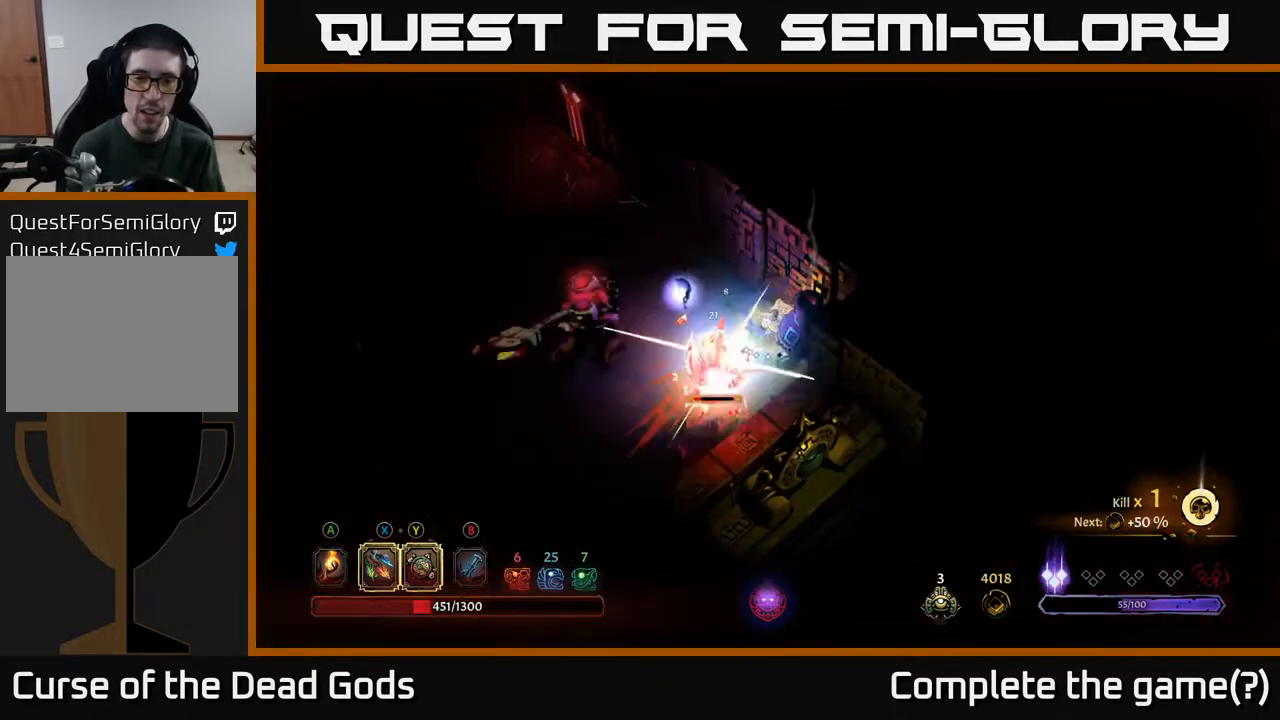
{"buttons": [], "left_stick": "down-left", "right_stick": "center", "events": [[50, "R2", "down"], [67, "left_stick", "down-left"], [200, "R2", "up"]]}
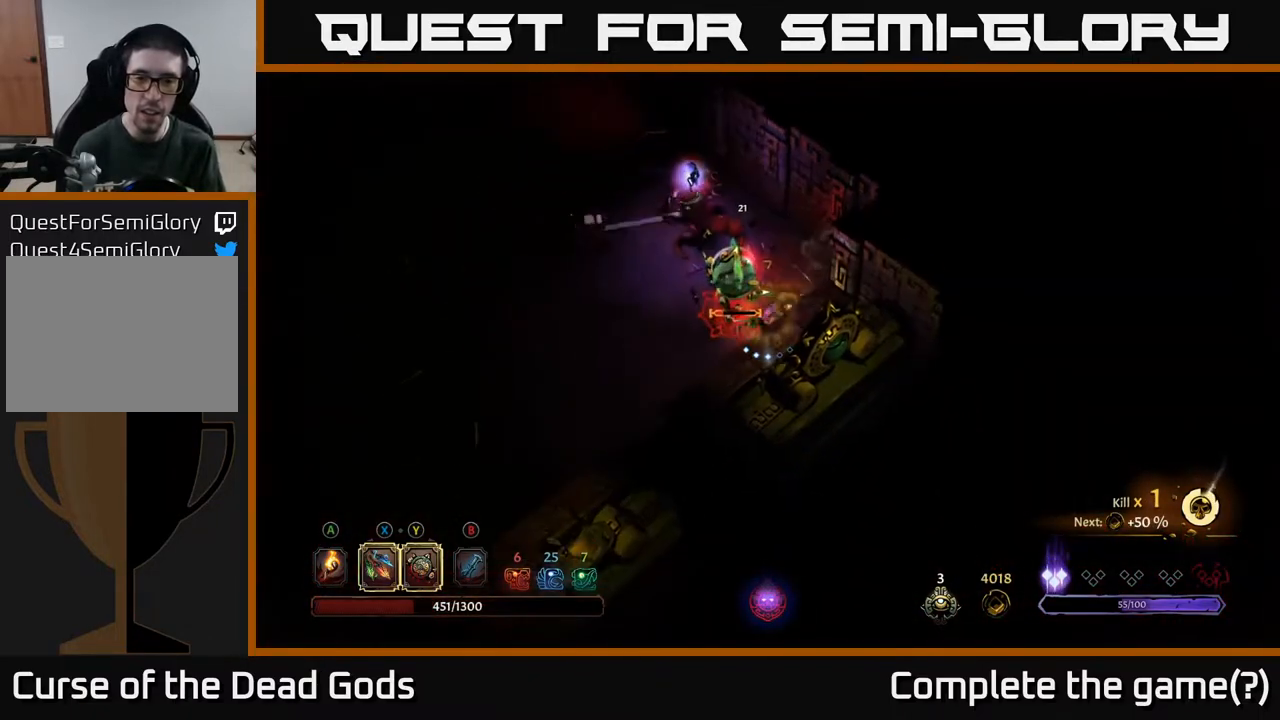
{"buttons": ["Y"], "left_stick": "up-left", "right_stick": "center", "events": [[33, "left_stick", "left"], [67, "Y", "down"], [300, "left_stick", "up-left"]]}
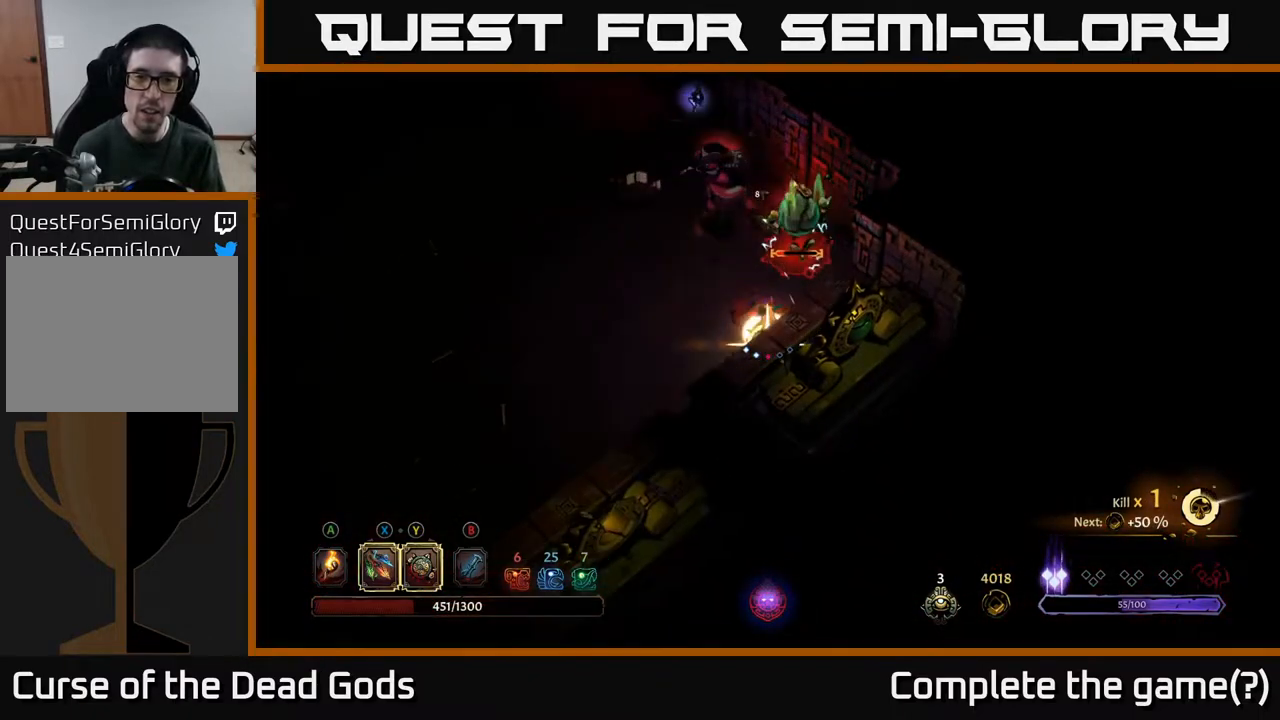
{"buttons": [], "left_stick": "right", "right_stick": "center", "events": [[17, "Y", "up"], [283, "left_stick", "up"], [367, "X", "down"], [467, "X", "up"], [500, "left_stick", "right"]]}
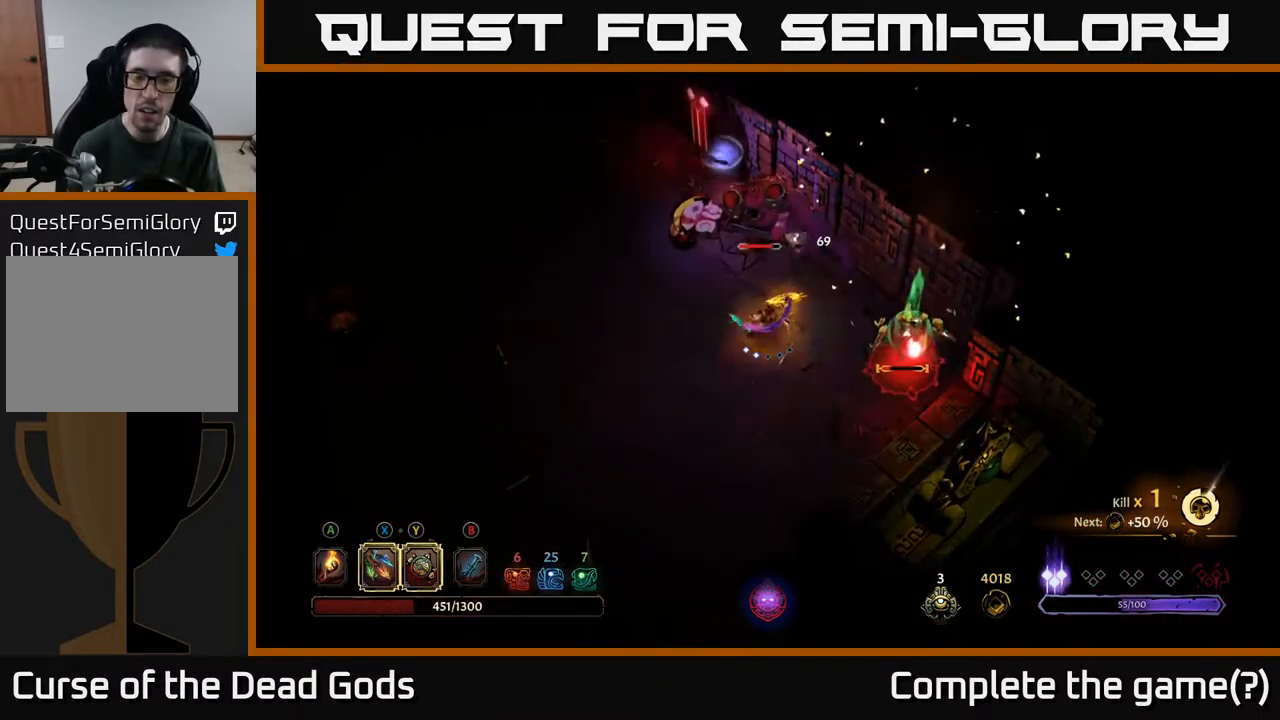
{"buttons": [], "left_stick": "right", "right_stick": "center", "events": [[233, "X", "down"], [367, "X", "up"]]}
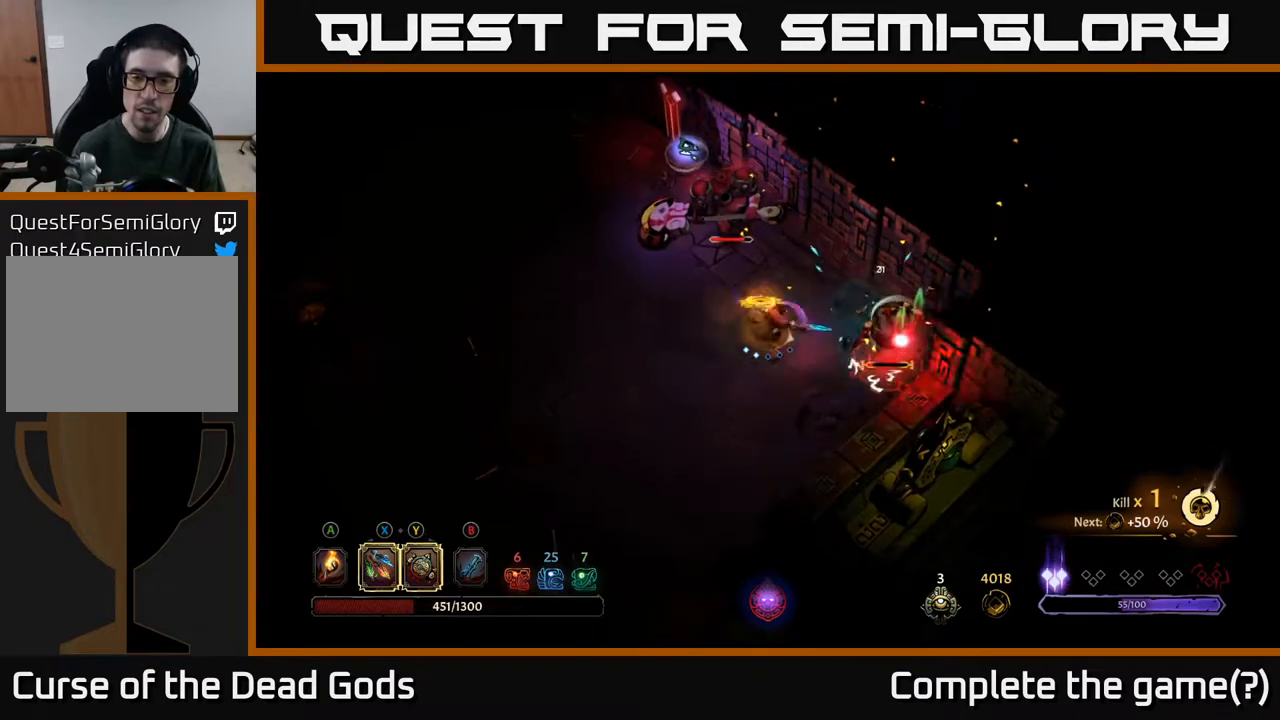
{"buttons": [], "left_stick": "right", "right_stick": "center", "events": [[33, "X", "down"], [133, "X", "up"]]}
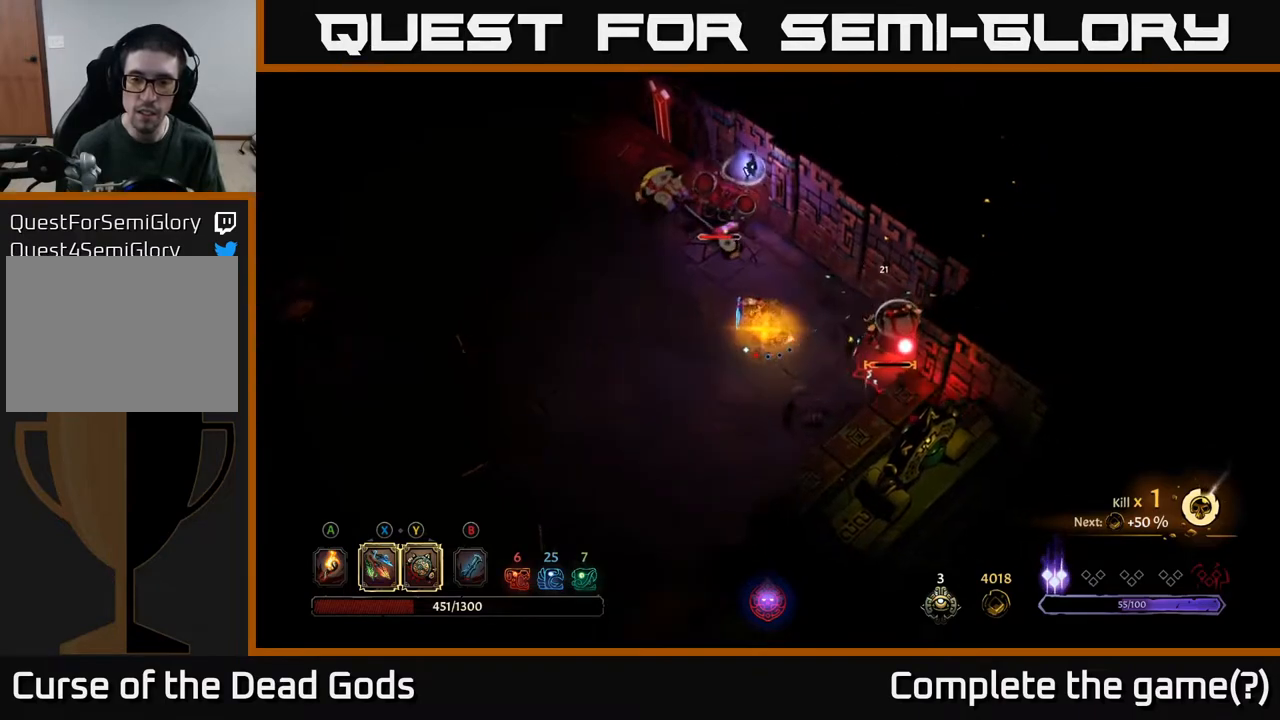
{"buttons": [], "left_stick": "up-left", "right_stick": "center", "events": [[367, "left_stick", "up"], [417, "left_stick", "up-left"]]}
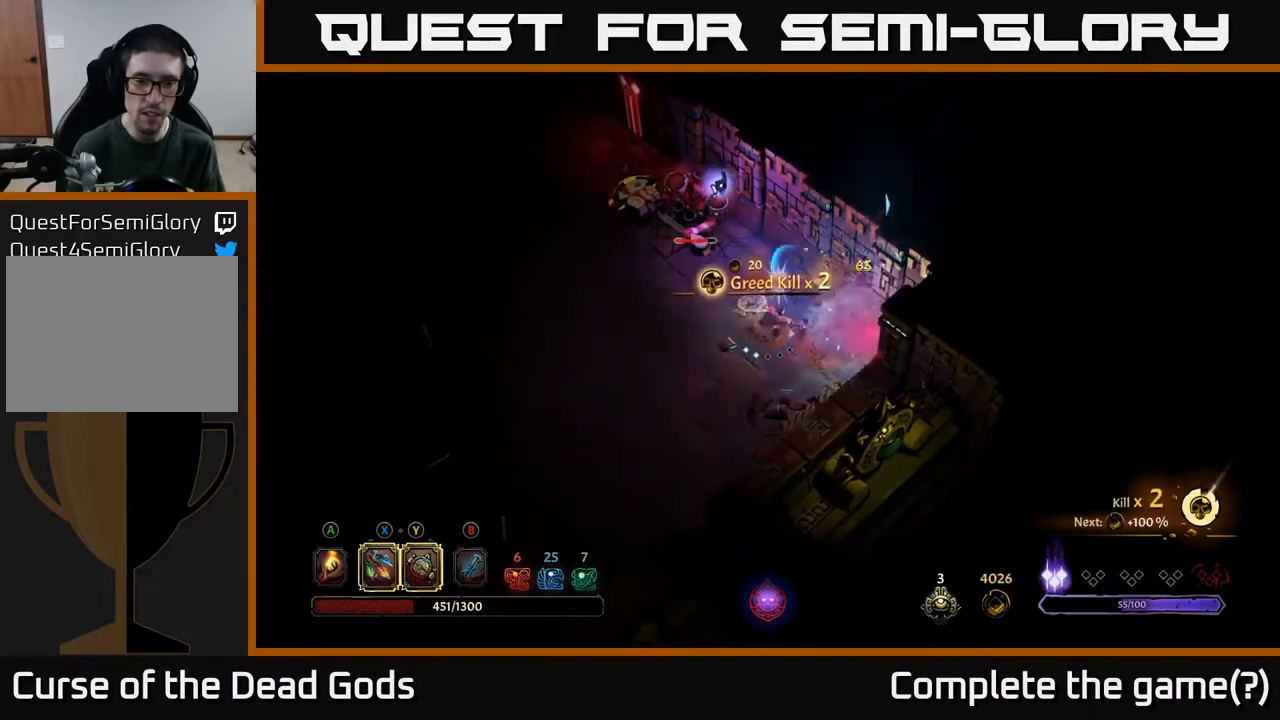
{"buttons": [], "left_stick": "right", "right_stick": "center", "events": [[83, "left_stick", "center"], [350, "left_stick", "right"]]}
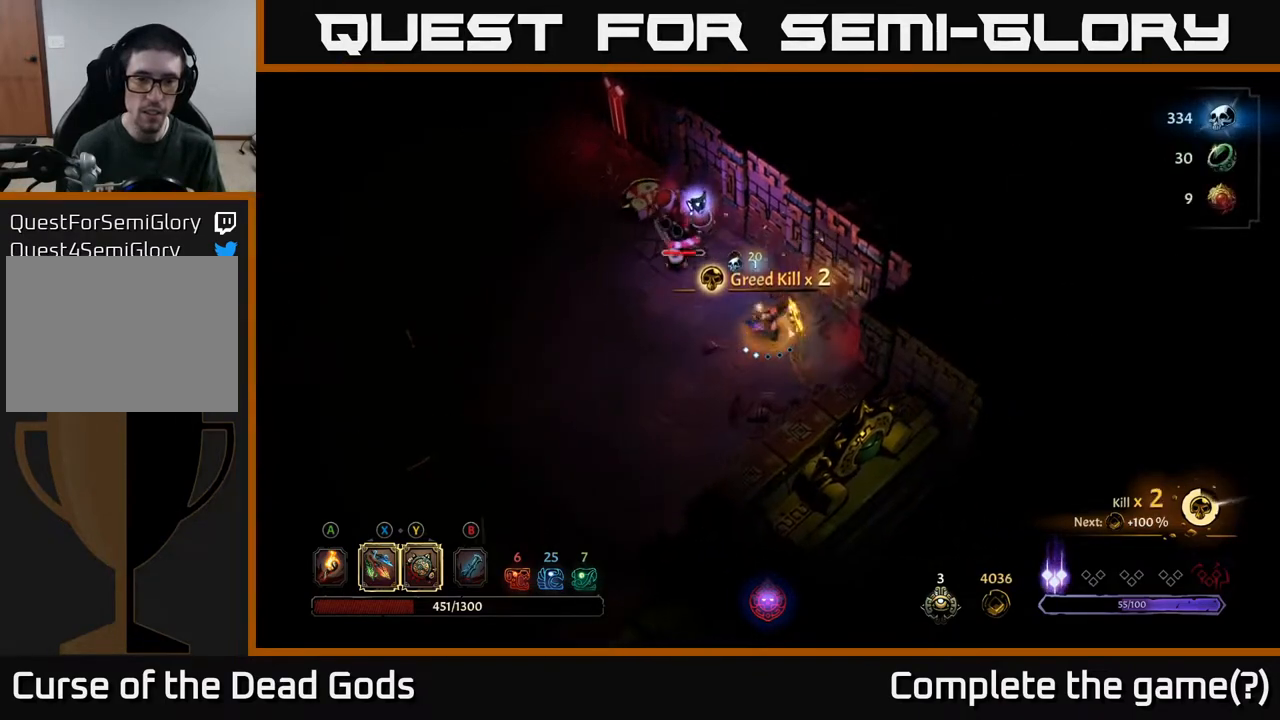
{"buttons": ["Y"], "left_stick": "up-left", "right_stick": "center", "events": [[50, "left_stick", "up"], [133, "left_stick", "up-left"], [233, "Y", "down"]]}